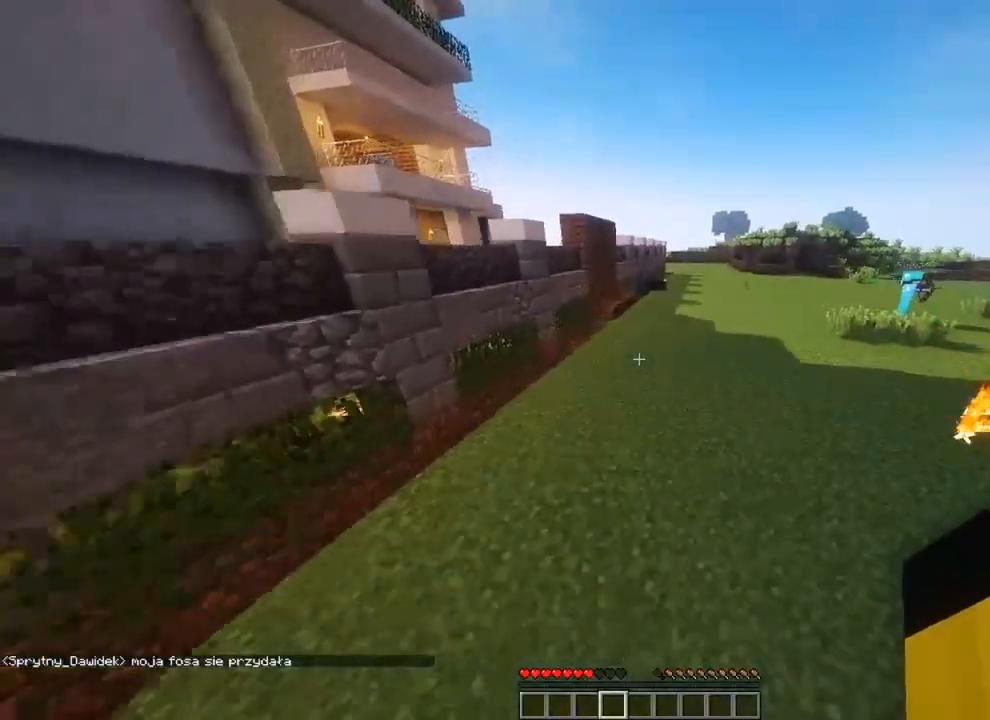
Gameplay with keyboard and mouse; each line is a JSON object with the keys and mouse buttons held at the frame after it. "events" lists presses ("down") and releases ("up") of "1", "2", "3", "4", "5", "a", "alt", "c", "caps_lock", "ctrl", "d", "e", "f", "g", "q", "r", "s", "shift", "space", "t", "tab", "v", "w", "x", "z", "mouse_left", "mouse_wheel" and "mouse_right" between this image and that frame as [ms after this image, input, new state], when the widget could be followed in between. "mouse_left", "mouse_wheel", "mouse_right" = the "left", "wheel", "right" buttons of the "mouse" list. No other keys are recorded. Fast repeated clicks can show as one long hold. "wheel" means that the mouse wheel is clicked or scrolled. "mouse_move" is the direction in which the mouse moves at that frame (one of eight, or "still"), when it could be read.
{"keys": ["ctrl", "space", "w"], "mouse": [], "mouse_move": "still", "events": []}
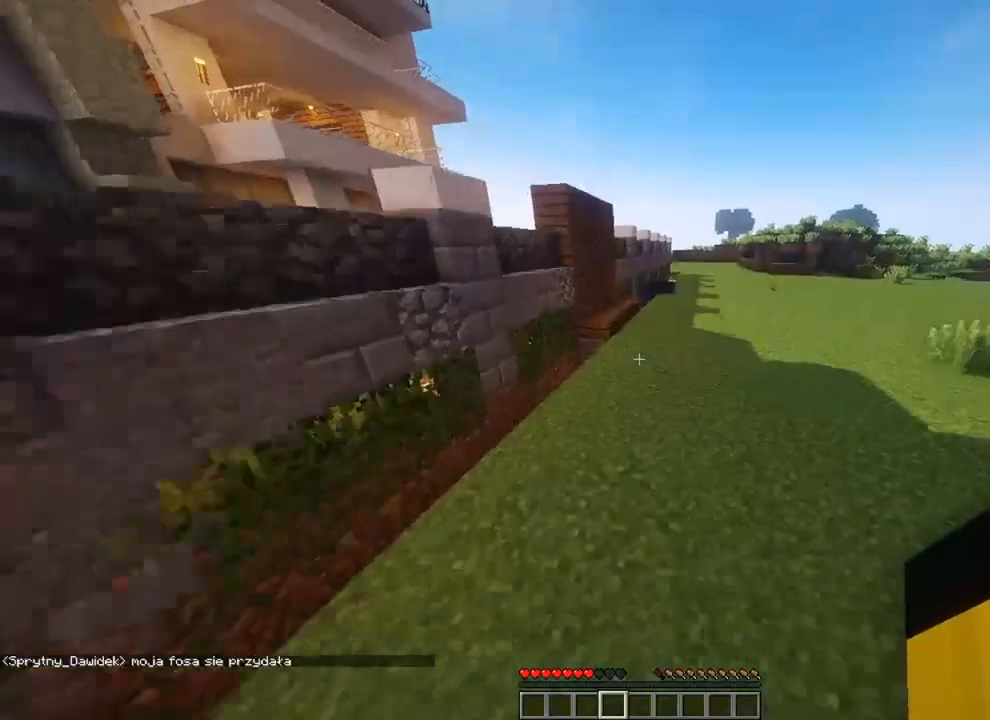
{"keys": ["ctrl", "space", "w"], "mouse": [], "mouse_move": "still", "events": []}
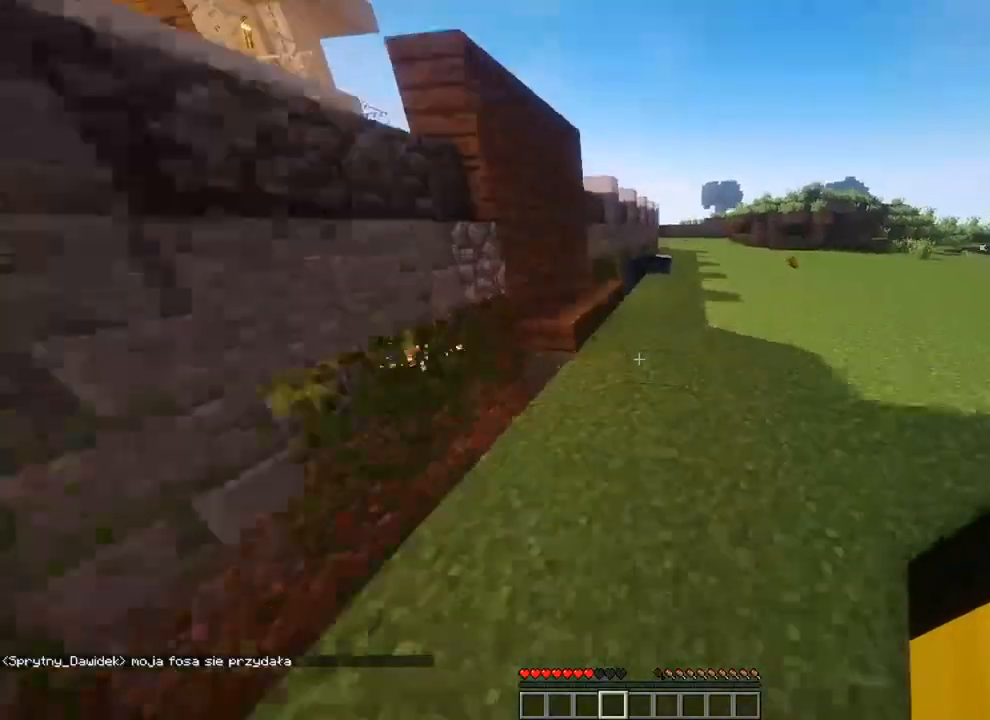
{"keys": ["ctrl", "space", "w"], "mouse": [], "mouse_move": "still", "events": []}
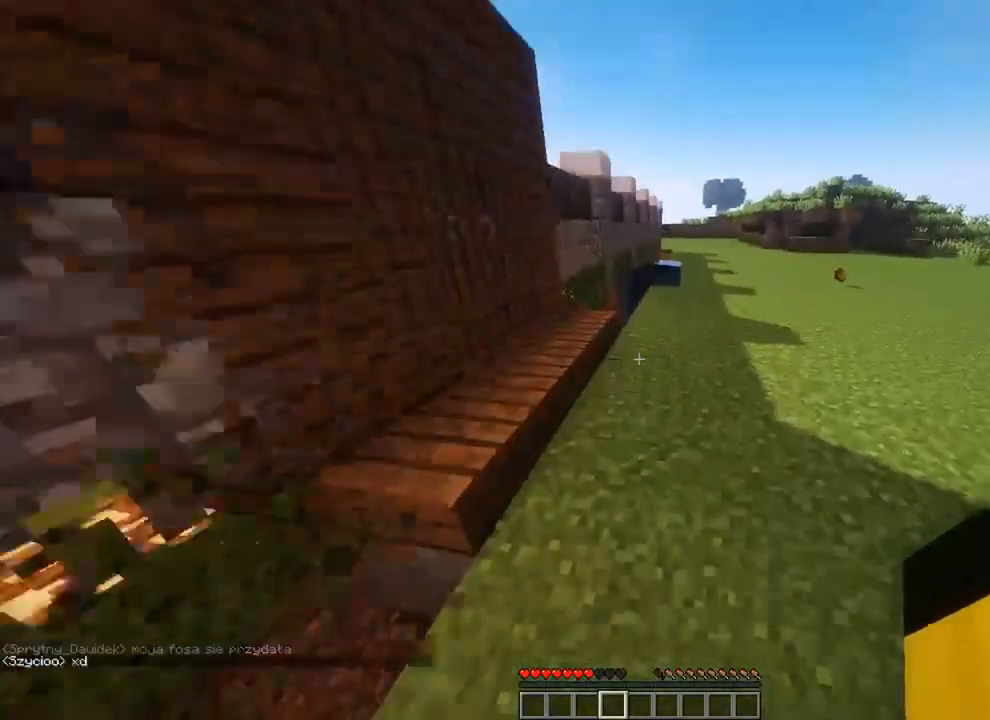
{"keys": ["ctrl", "space", "w"], "mouse": [], "mouse_move": "still", "events": []}
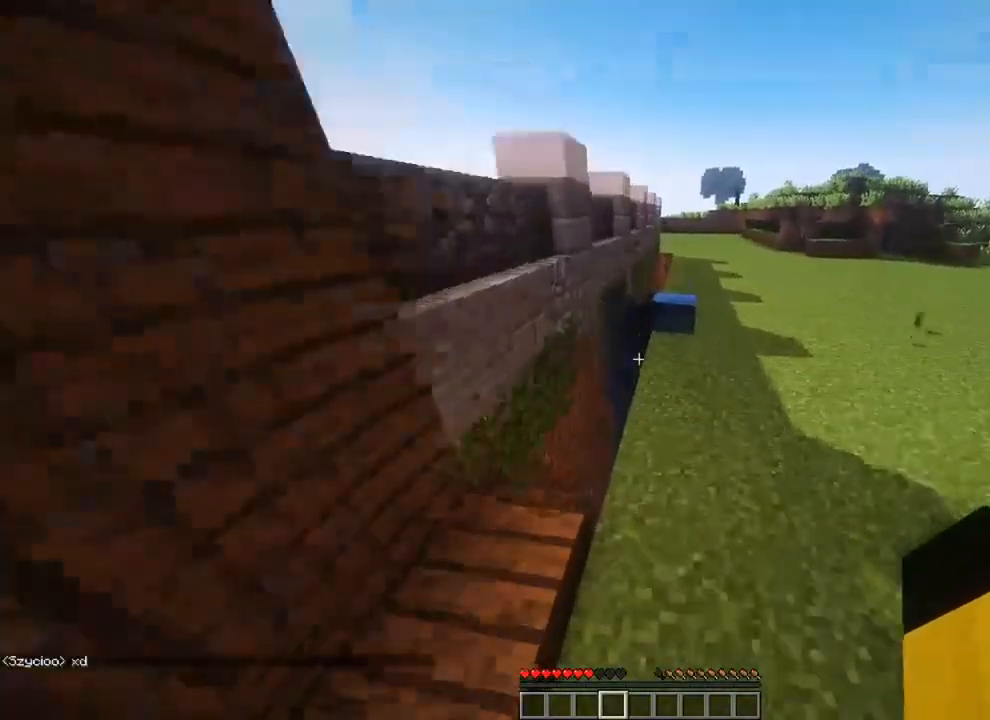
{"keys": [], "mouse": [], "mouse_move": "still", "events": [[150, "a", "down"], [351, "a", "up"], [351, "ctrl", "up"], [351, "space", "up"], [351, "w", "up"]]}
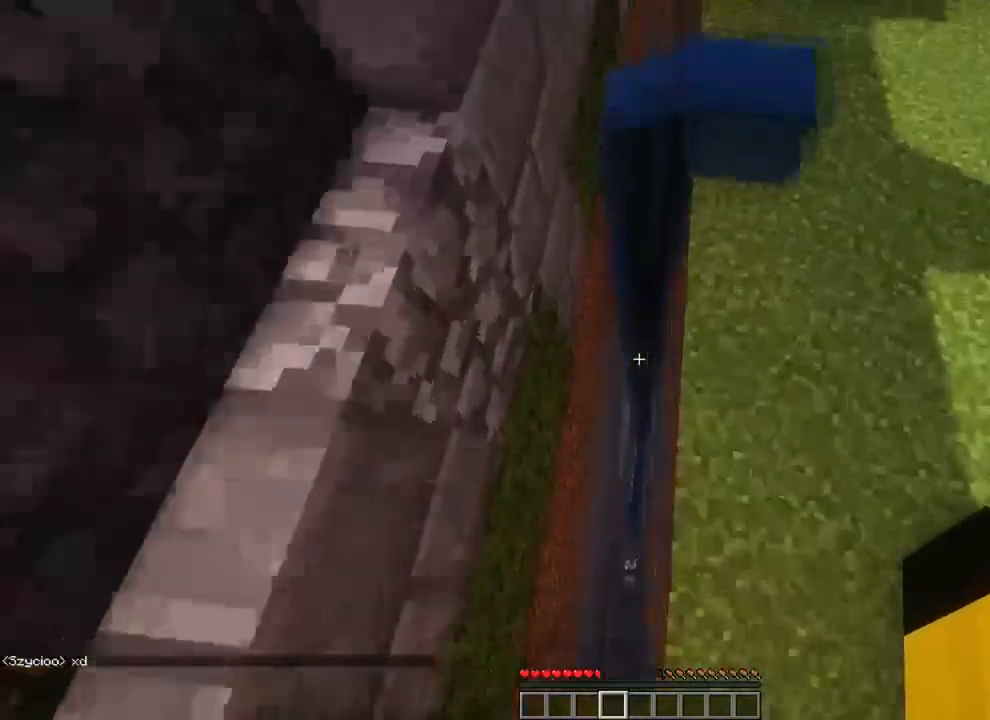
{"keys": ["d"], "mouse": [], "mouse_move": "still", "events": [[217, "d", "down"], [283, "d", "up"], [417, "d", "down"]]}
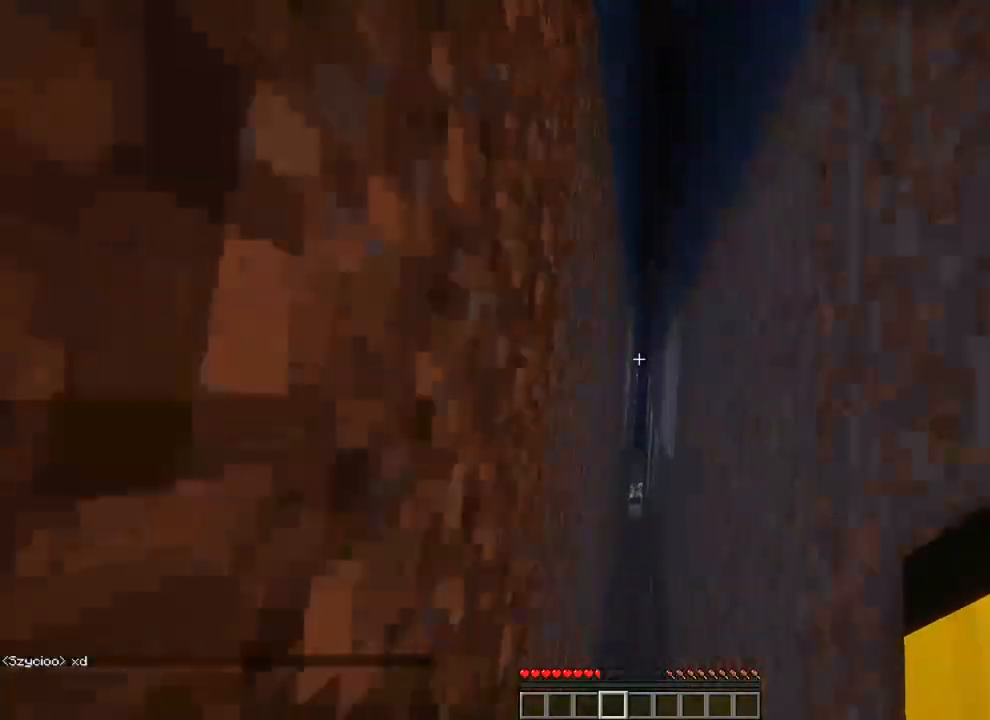
{"keys": ["d", "w"], "mouse": [], "mouse_move": "still", "events": [[50, "d", "up"], [150, "w", "down"], [284, "d", "down"]]}
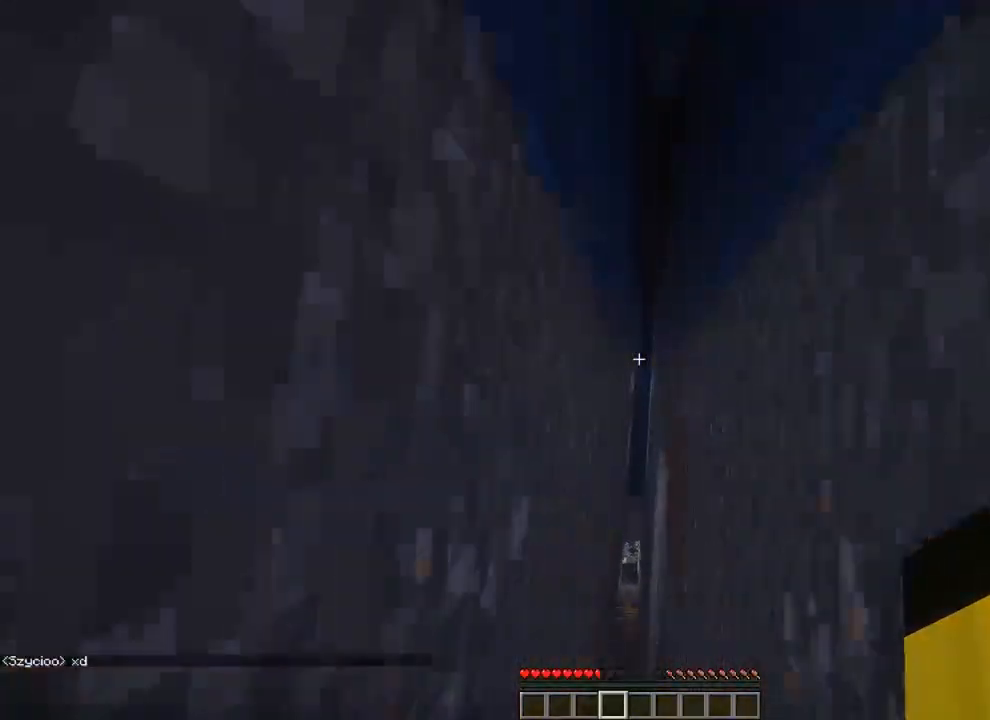
{"keys": ["a"], "mouse": [], "mouse_move": "right", "events": [[16, "d", "up"], [150, "w", "up"], [384, "a", "down"]]}
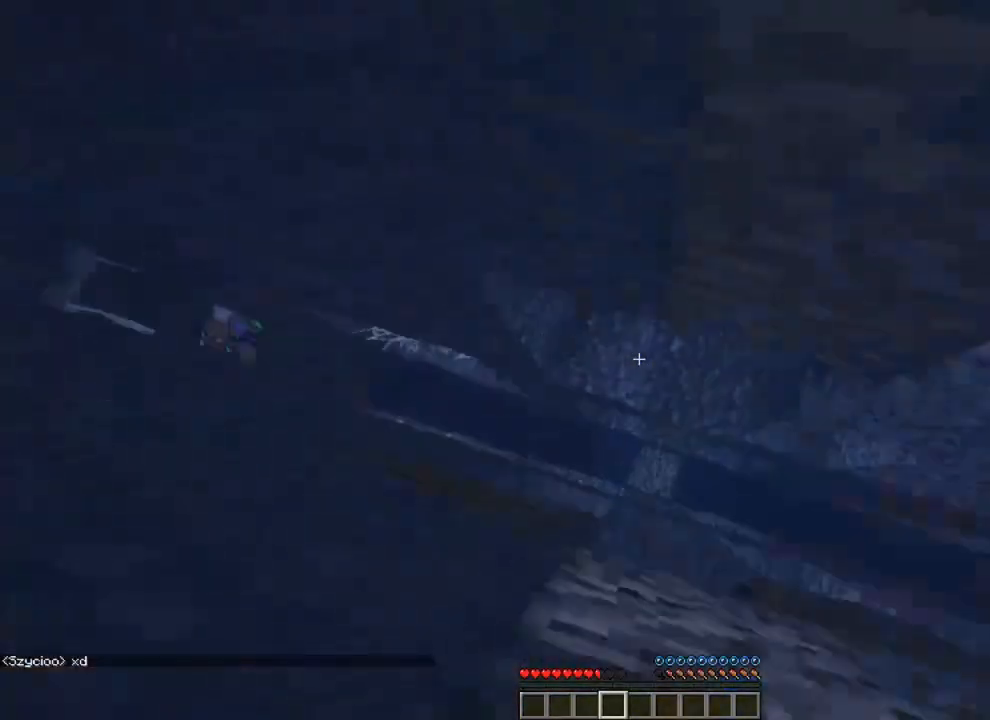
{"keys": ["a", "ctrl", "w"], "mouse": [], "mouse_move": "still", "events": [[284, "w", "down"], [351, "ctrl", "down"]]}
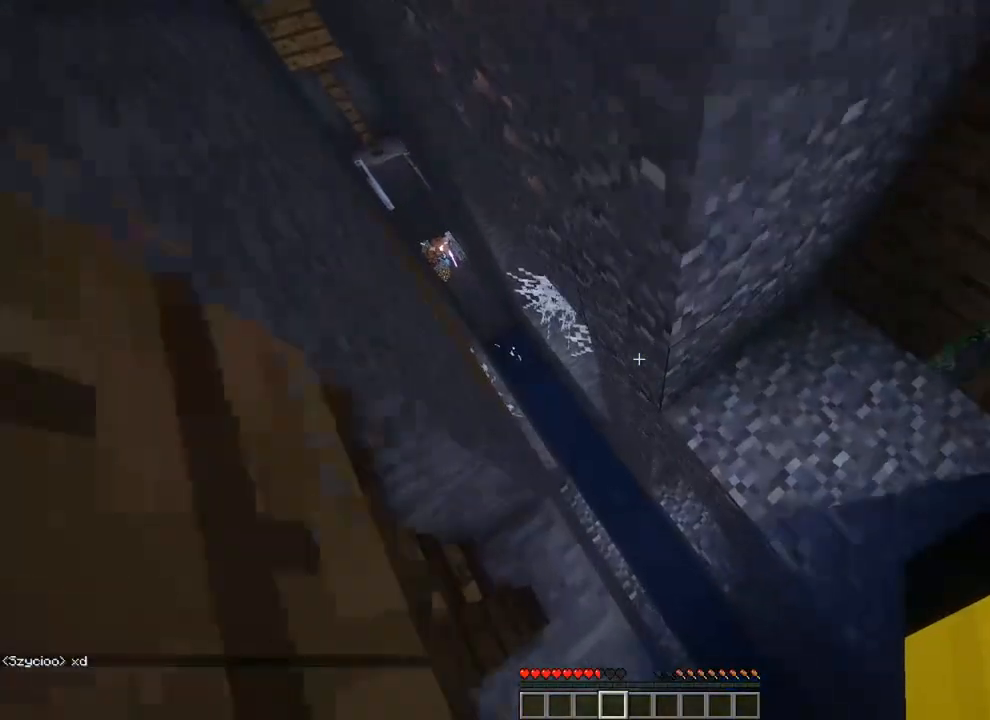
{"keys": ["a", "ctrl", "w"], "mouse": [], "mouse_move": "still", "events": []}
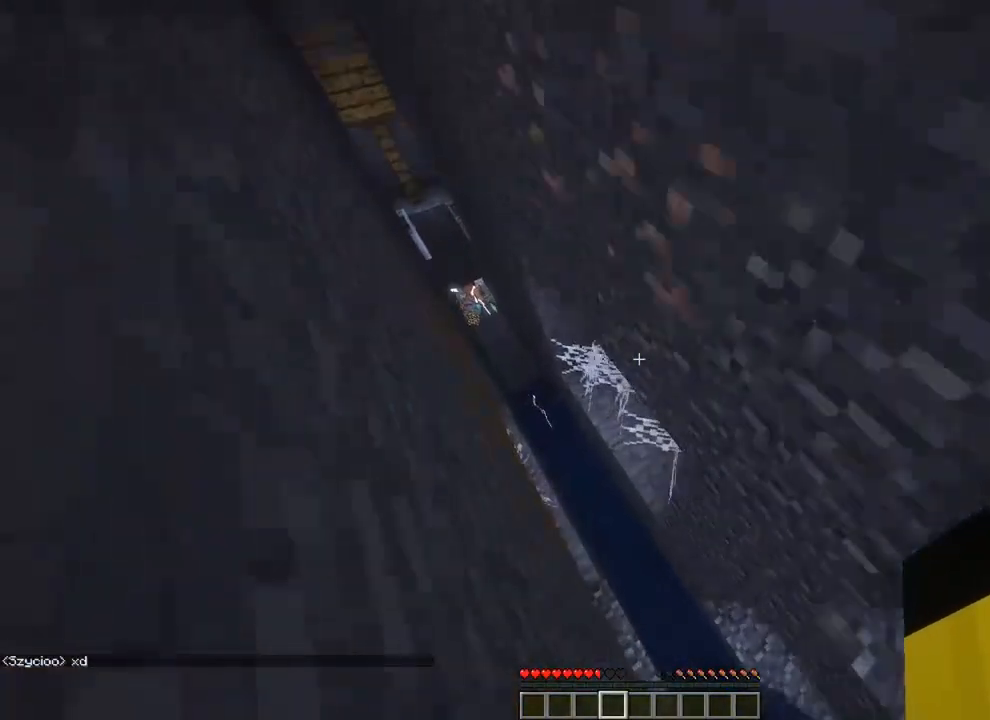
{"keys": ["a", "ctrl", "w"], "mouse": [], "mouse_move": "up-left", "events": []}
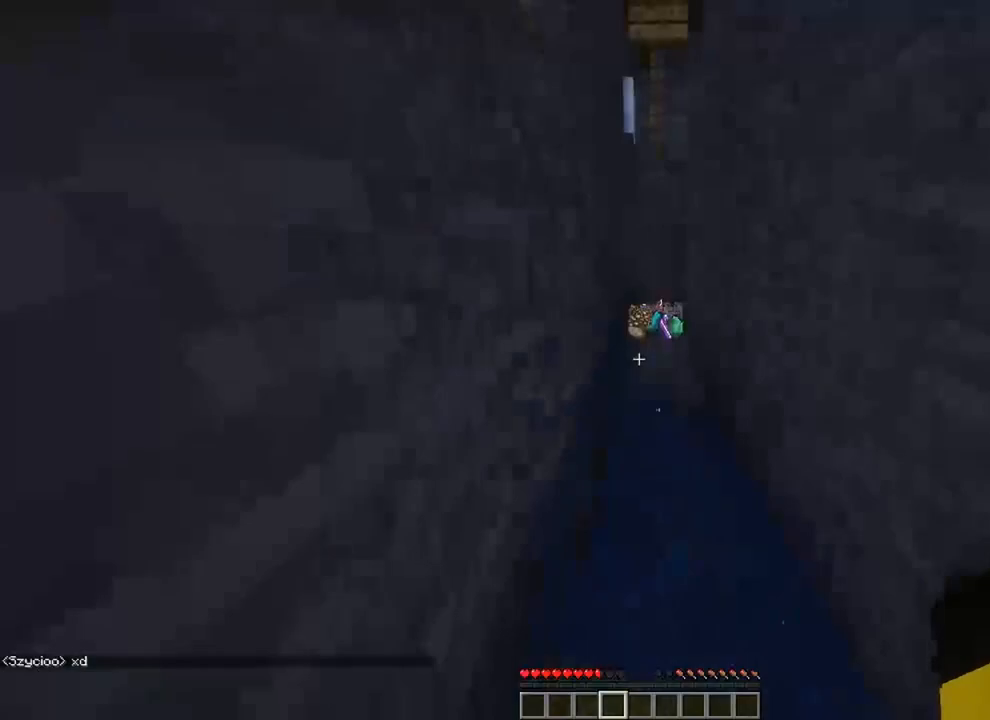
{"keys": ["ctrl", "space", "w"], "mouse": [], "mouse_move": "still", "events": [[50, "a", "up"], [417, "space", "down"]]}
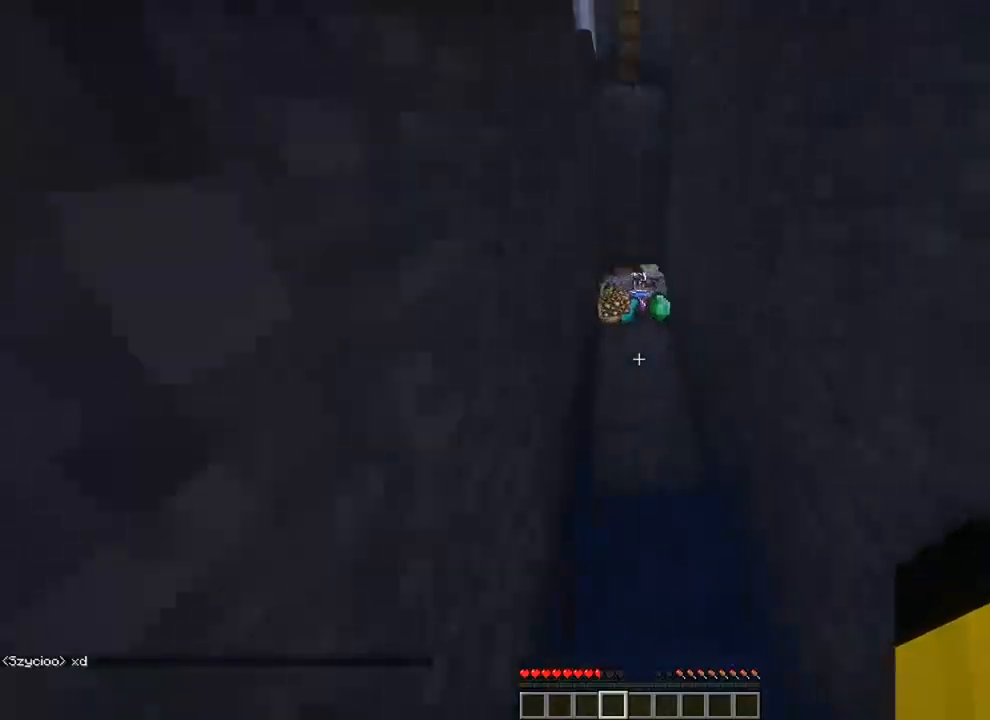
{"keys": ["ctrl", "space", "w"], "mouse": [], "mouse_move": "still", "events": []}
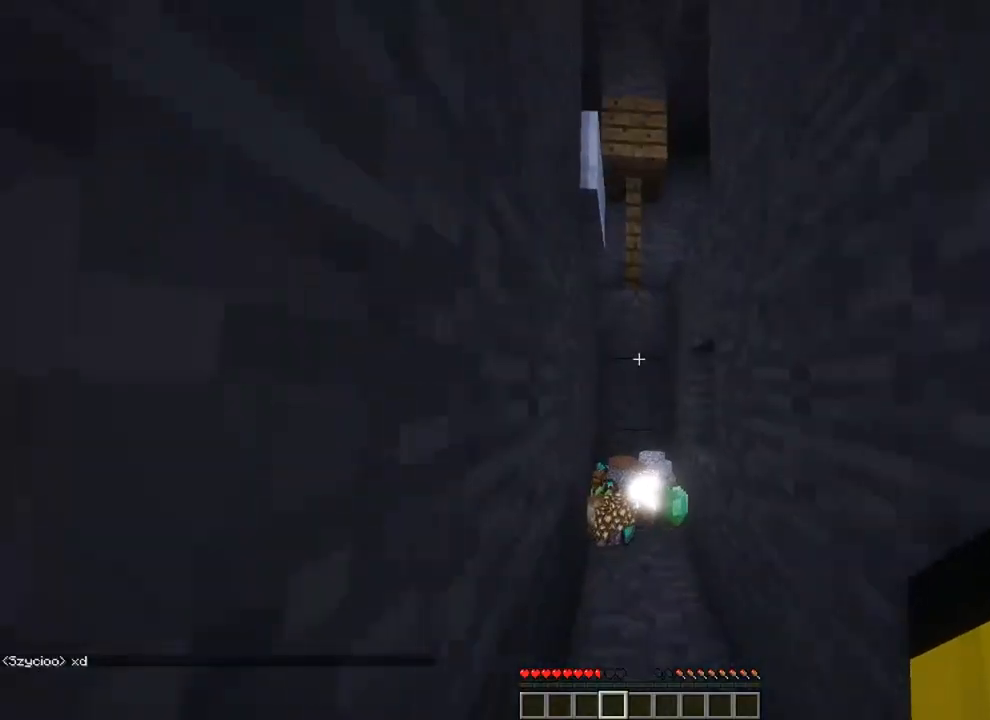
{"keys": [], "mouse": [], "mouse_move": "still", "events": [[250, "ctrl", "up"], [317, "space", "up"], [384, "w", "up"]]}
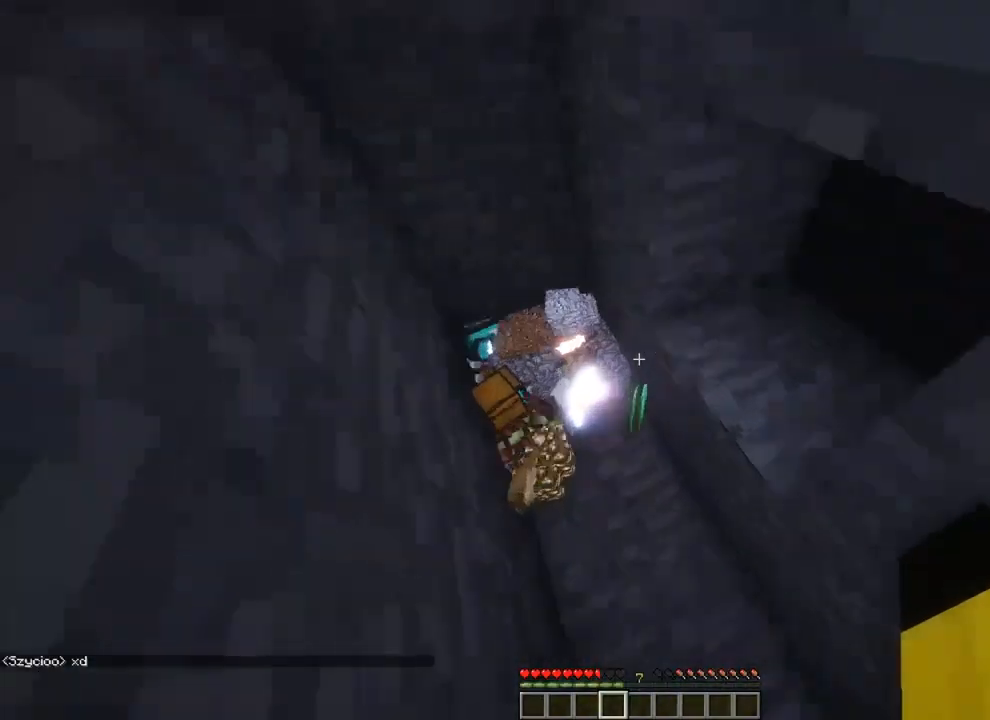
{"keys": ["e"], "mouse": [], "mouse_move": "down-left", "events": [[50, "a", "down"], [50, "w", "down"], [117, "w", "up"], [351, "a", "up"], [351, "e", "down"]]}
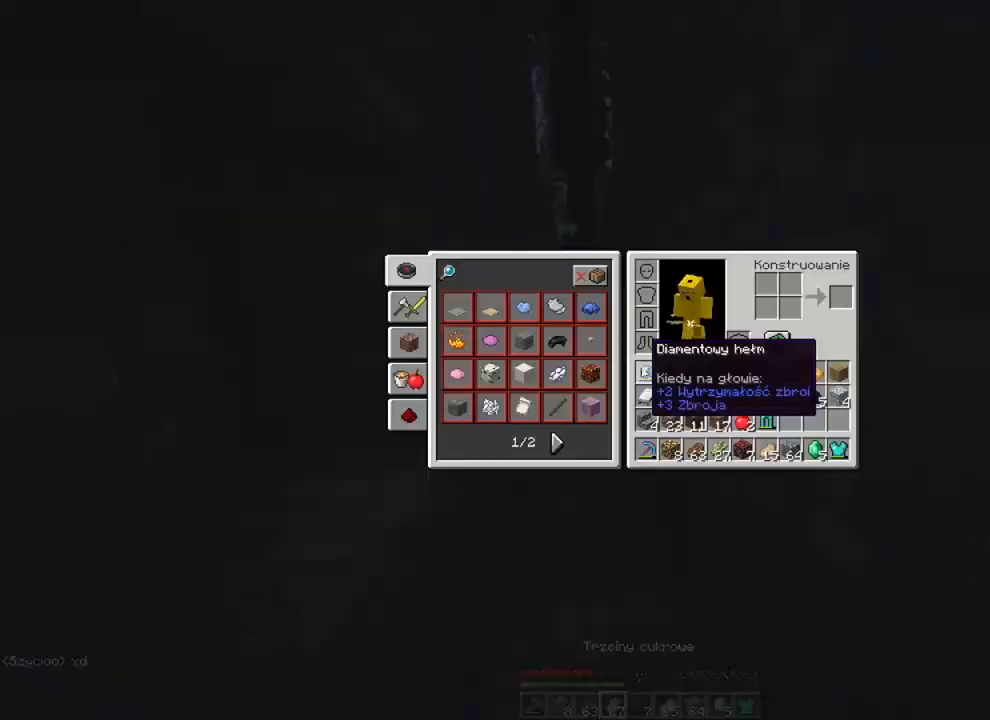
{"keys": ["shift"], "mouse": [], "mouse_move": "up-left", "events": [[16, "e", "up"], [150, "shift", "down"]]}
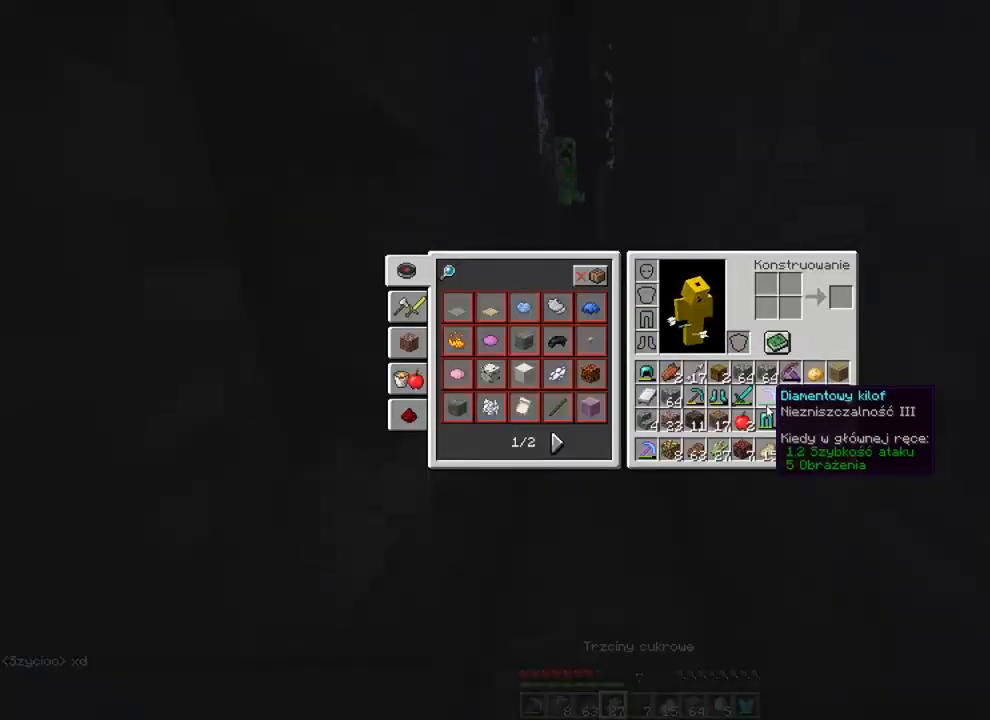
{"keys": ["shift"], "mouse": [], "mouse_move": "still", "events": [[384, "mouse_left", "down"], [484, "mouse_left", "up"]]}
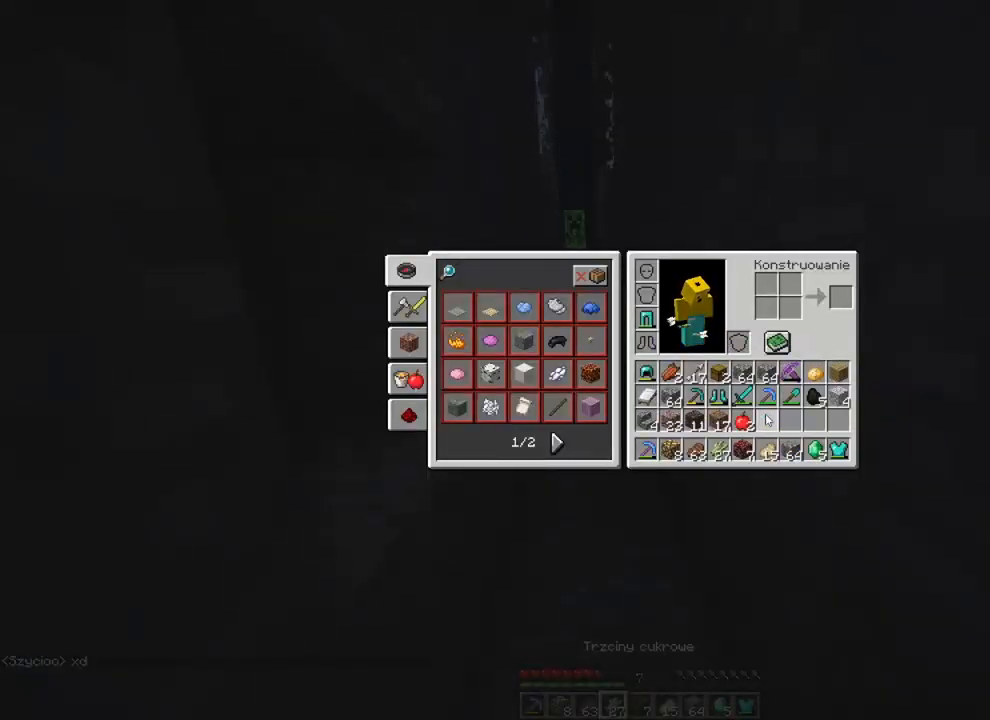
{"keys": ["shift"], "mouse": [], "mouse_move": "left", "events": []}
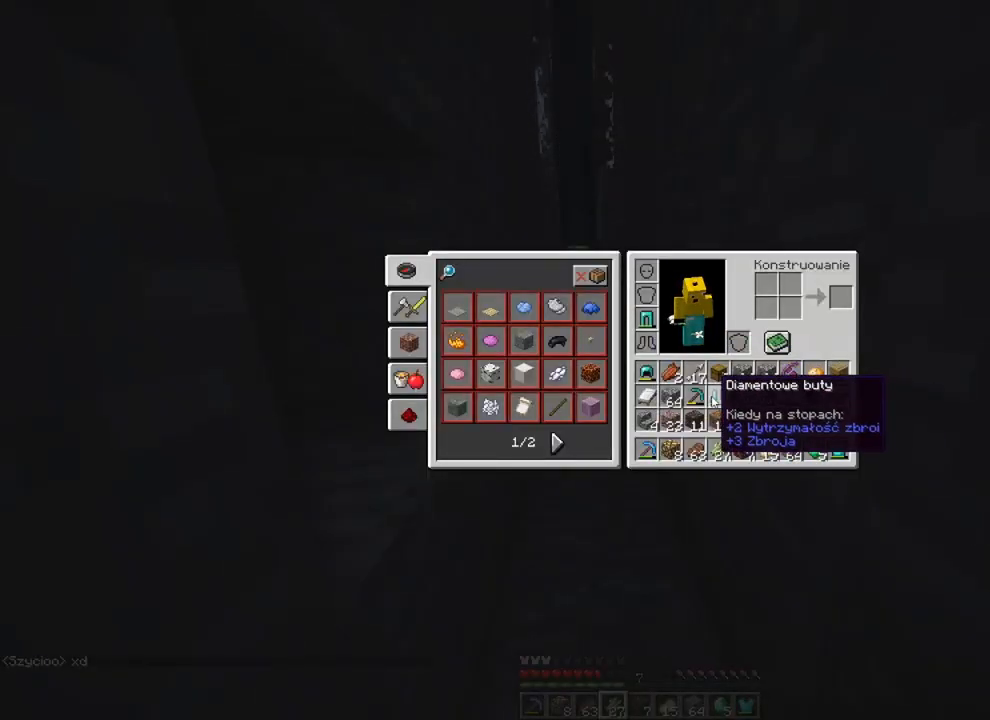
{"keys": ["shift"], "mouse": ["left"], "mouse_move": "left", "events": [[50, "mouse_left", "down"], [150, "mouse_left", "up"], [484, "mouse_left", "down"]]}
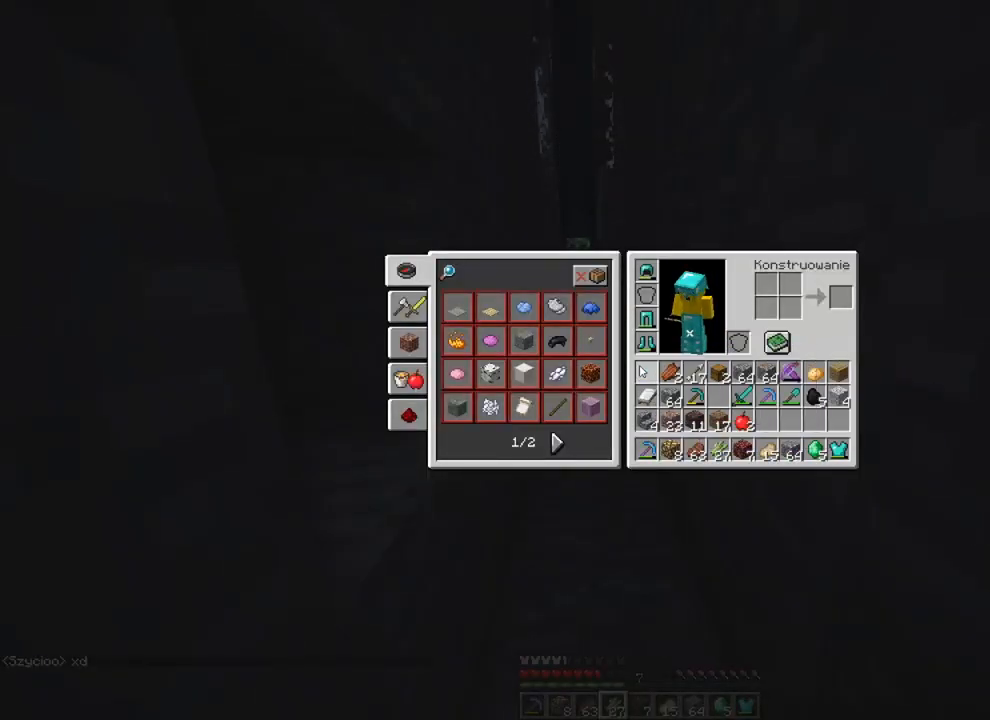
{"keys": ["shift"], "mouse": [], "mouse_move": "up-right", "events": [[33, "mouse_left", "up"]]}
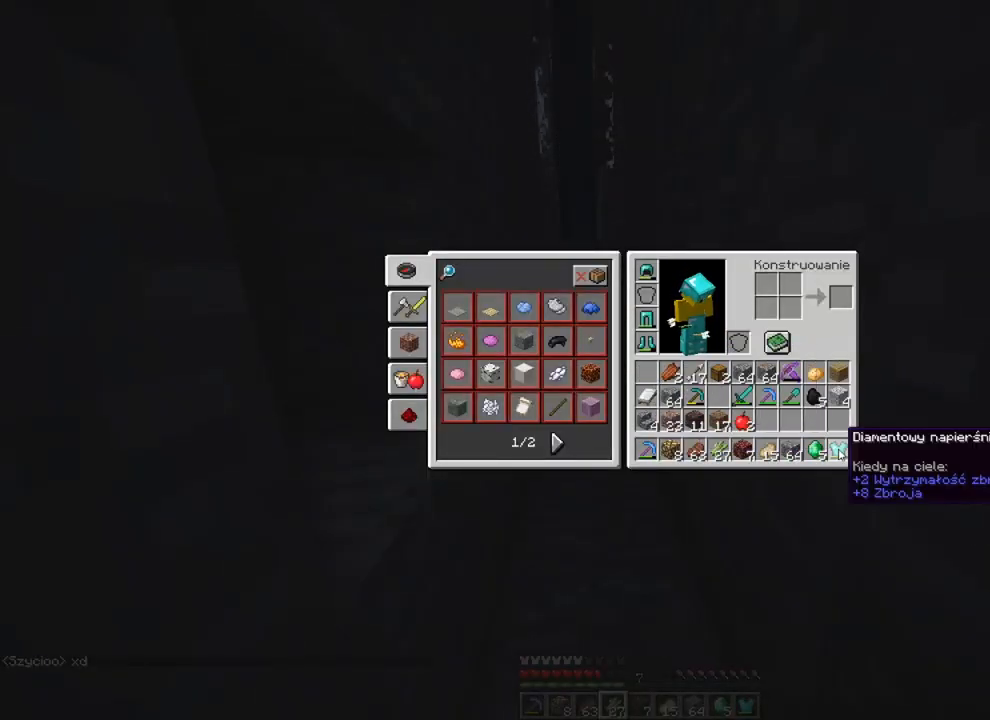
{"keys": ["s"], "mouse": [], "mouse_move": "still", "events": [[66, "mouse_left", "down"], [200, "e", "down"], [200, "mouse_left", "up"], [233, "shift", "up"], [300, "e", "up"], [433, "s", "down"]]}
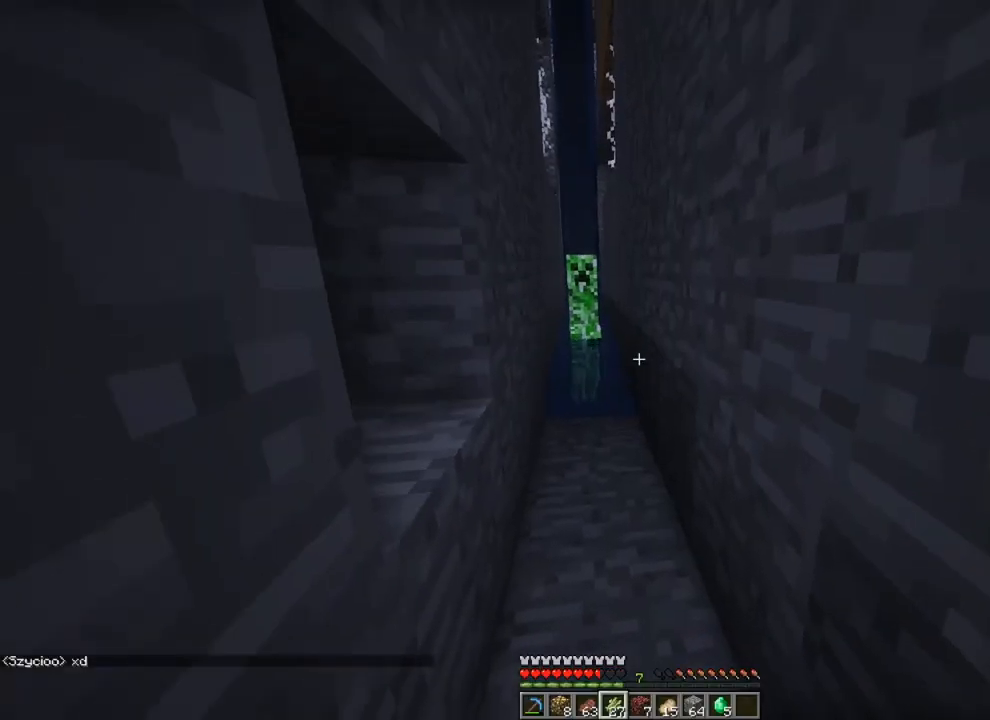
{"keys": ["a", "s"], "mouse": [], "mouse_move": "still", "events": [[167, "d", "down"], [300, "mouse_wheel", "down"], [401, "d", "up"], [401, "mouse_wheel", "up"], [501, "a", "down"]]}
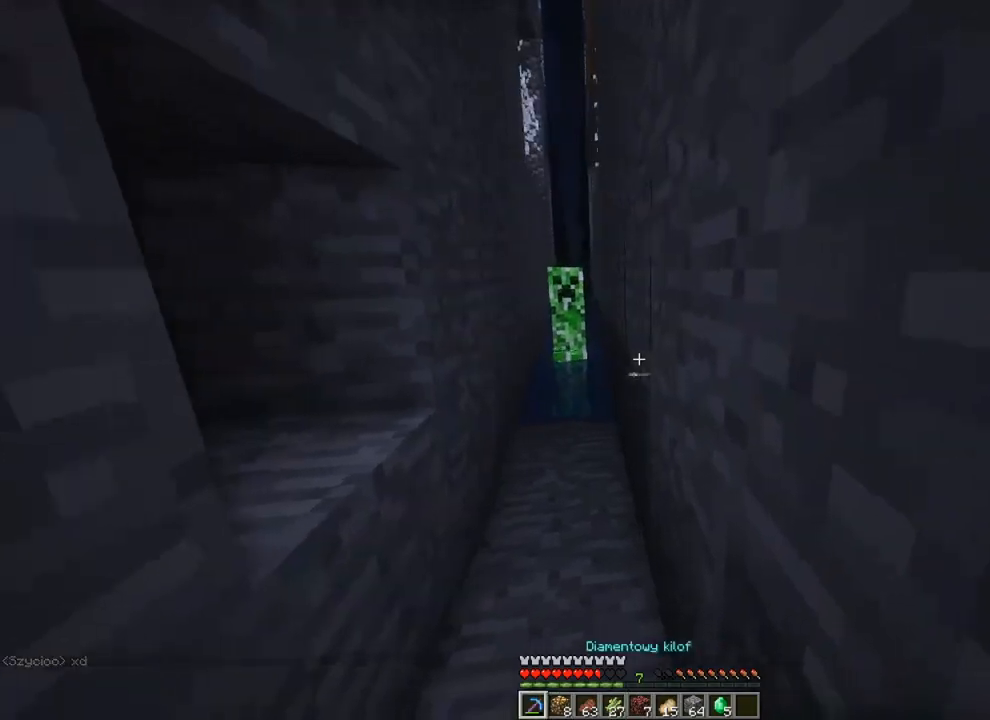
{"keys": ["shift"], "mouse": [], "mouse_move": "down-right", "events": [[100, "mouse_wheel", "down"], [166, "a", "up"], [166, "mouse_wheel", "up"], [166, "s", "up"], [267, "e", "down"], [367, "e", "up"], [433, "shift", "down"]]}
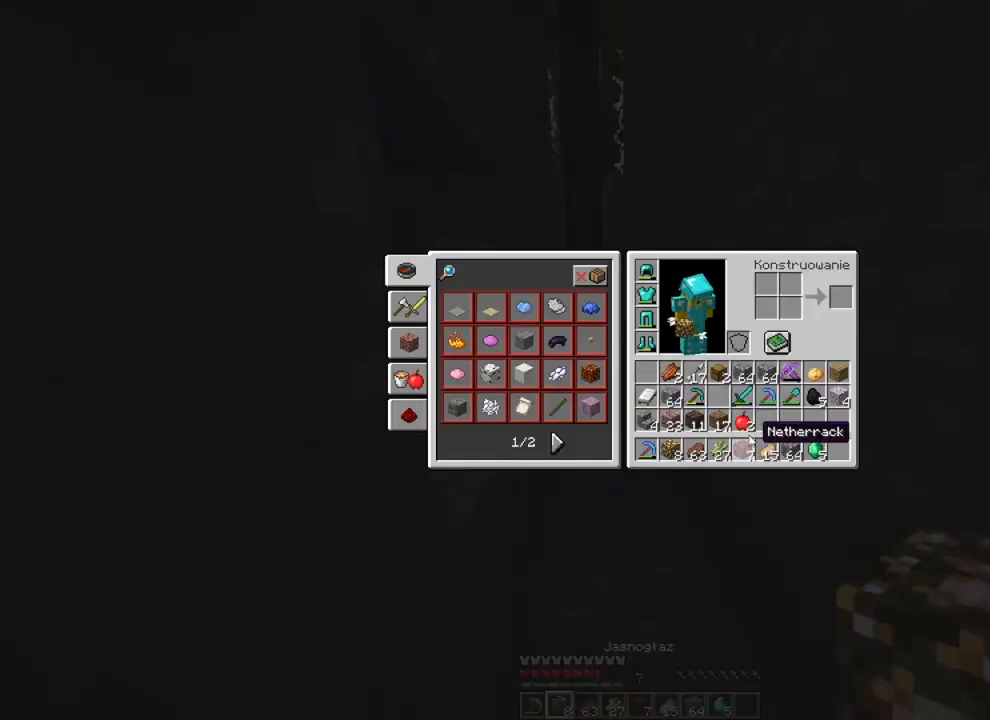
{"keys": ["e"], "mouse": [], "mouse_move": "still", "events": [[334, "mouse_left", "down"], [401, "mouse_left", "up"], [501, "e", "down"], [501, "shift", "up"]]}
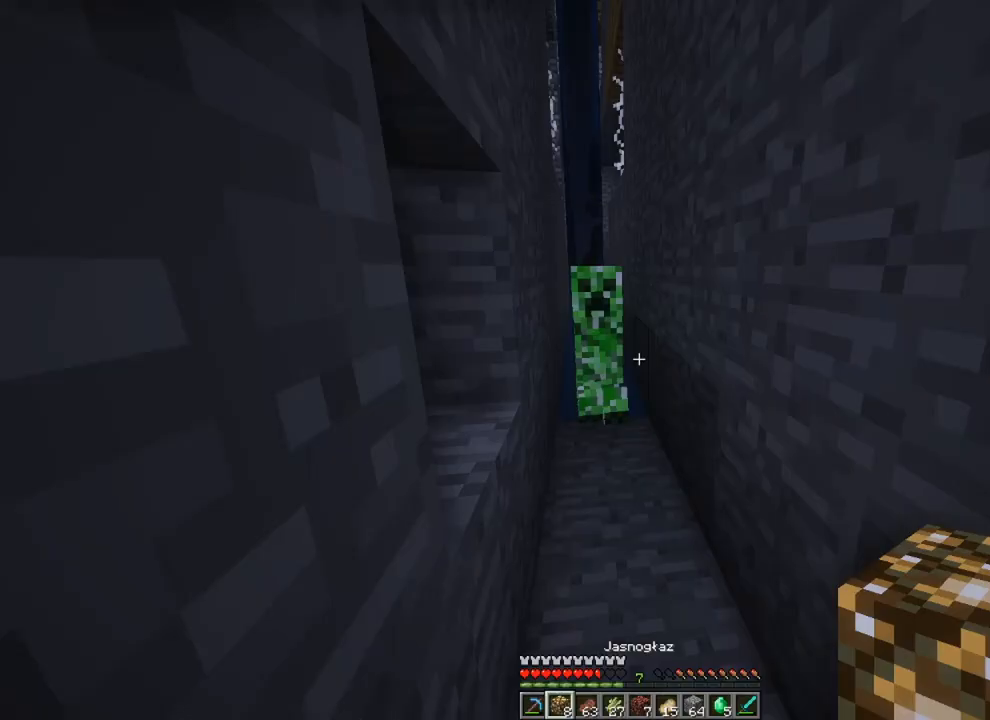
{"keys": ["a", "s"], "mouse": ["wheel"], "mouse_move": "still", "events": [[66, "e", "up"], [166, "d", "down"], [300, "mouse_wheel", "down"], [400, "d", "up"], [400, "mouse_wheel", "up"], [400, "s", "down"], [467, "a", "down"], [467, "mouse_wheel", "down"]]}
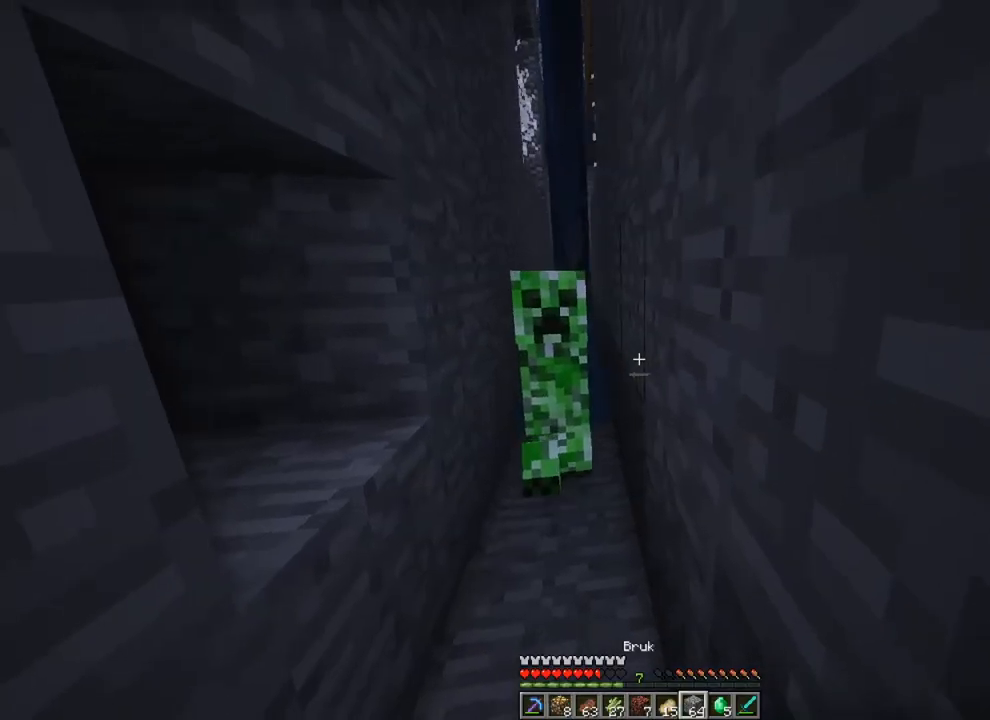
{"keys": ["ctrl", "w"], "mouse": [], "mouse_move": "still", "events": [[100, "mouse_wheel", "up"], [100, "s", "up"], [200, "a", "up"], [234, "ctrl", "down"], [234, "w", "down"], [367, "space", "down"], [434, "space", "up"]]}
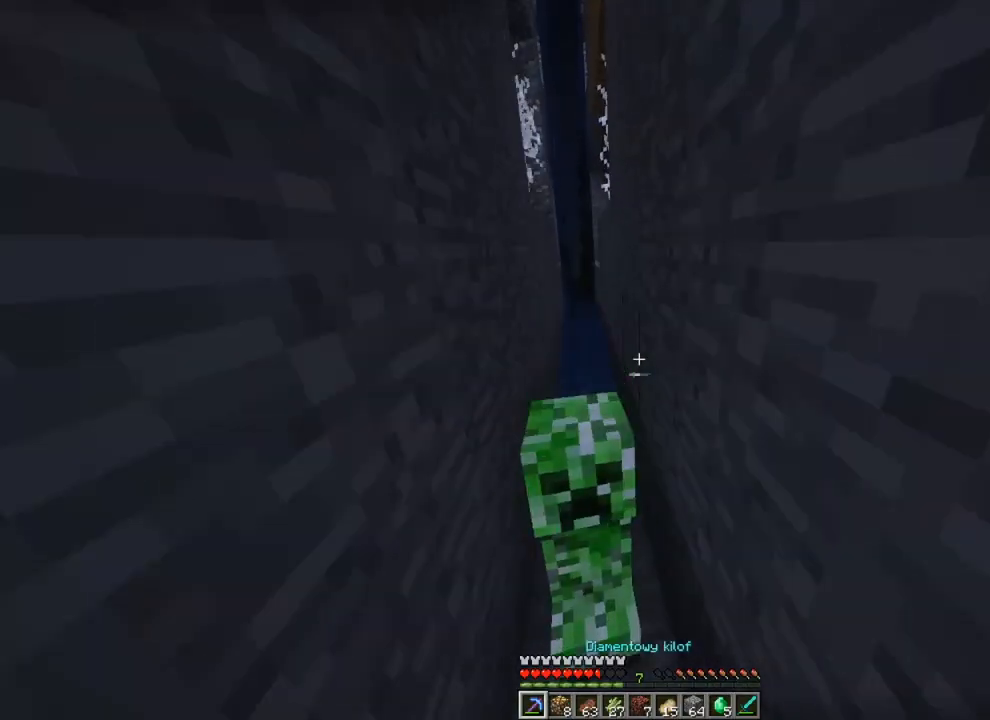
{"keys": ["ctrl", "w"], "mouse": [], "mouse_move": "still", "events": [[33, "space", "down"], [66, "space", "up"], [166, "space", "down"], [333, "space", "up"], [400, "space", "down"], [433, "space", "up"]]}
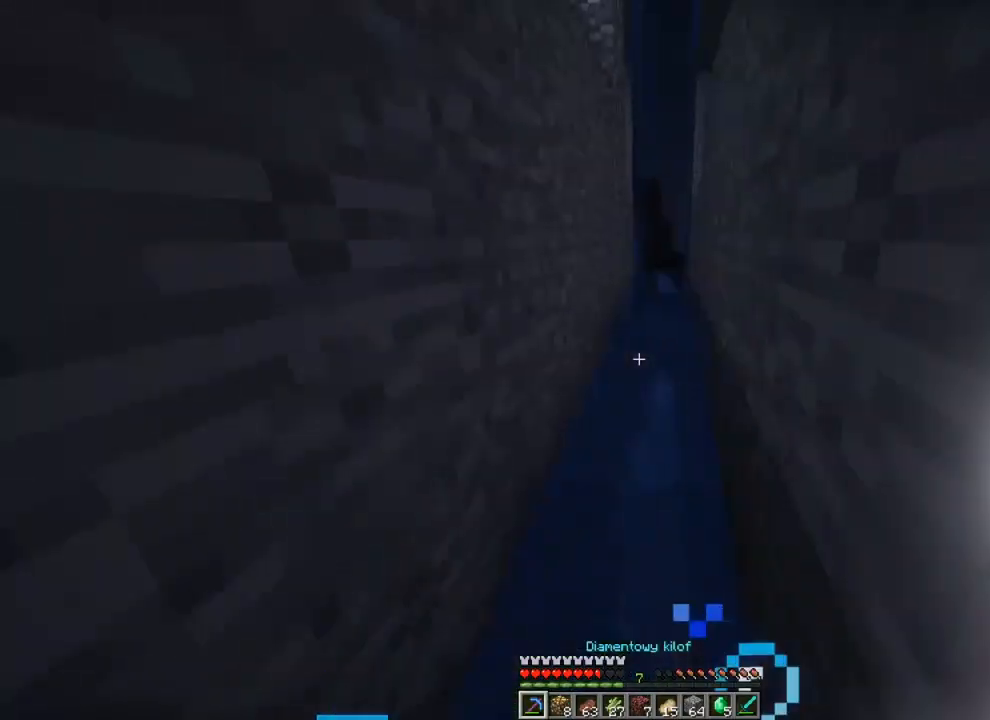
{"keys": ["ctrl", "space", "w"], "mouse": [], "mouse_move": "still", "events": [[33, "space", "down"], [67, "space", "up"], [167, "space", "down"], [234, "space", "up"], [300, "space", "down"], [367, "space", "up"], [401, "space", "down"]]}